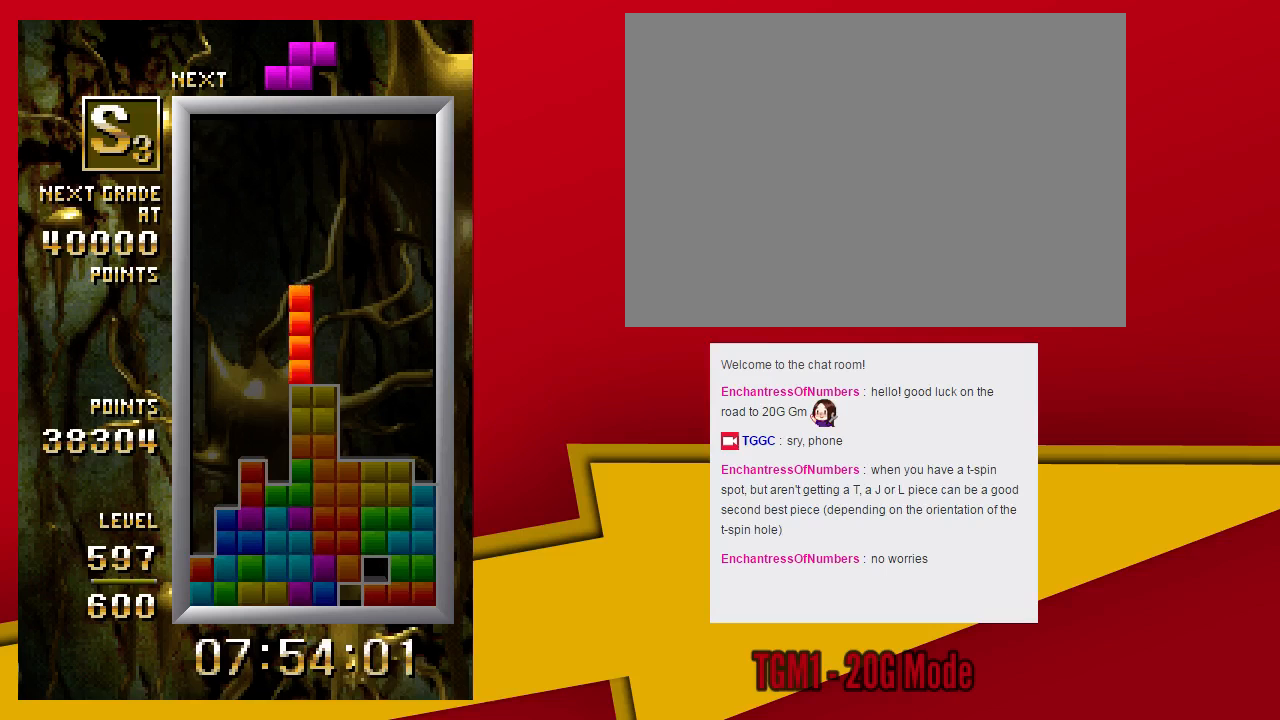
Gameplay with a controller (arcade stick); each line is a JSON object with the inputs held at the frame after it (dt_ms = milliseconds from this image to that frame). "events" lists button and stick changes between this image and that frame as [ms after this image, input, new state], when the widget could be followed in between. Not read: L3 R3 other_buttons.
{"dt_ms": 500, "buttons": [], "left_stick": "center", "events": [[133, "left_stick", "center"], [233, "left_stick", "down"], [367, "left_stick", "center"]]}
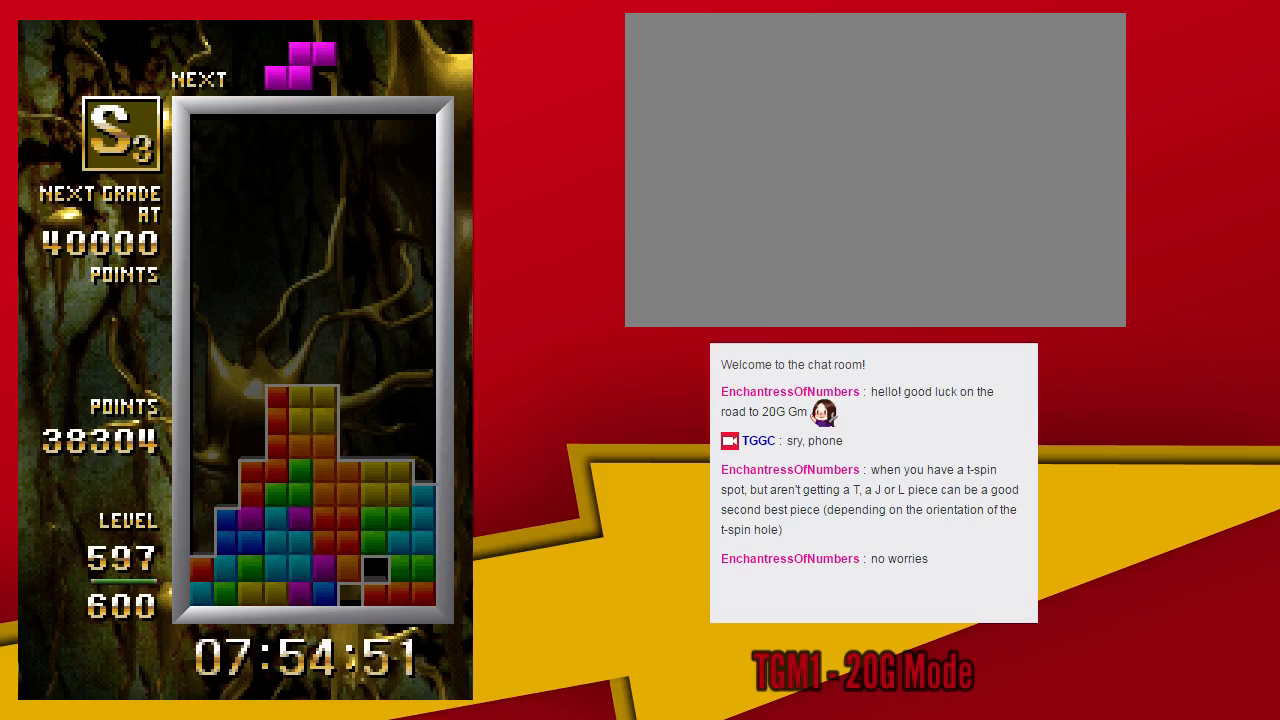
{"dt_ms": 1000, "buttons": [], "left_stick": "left"}
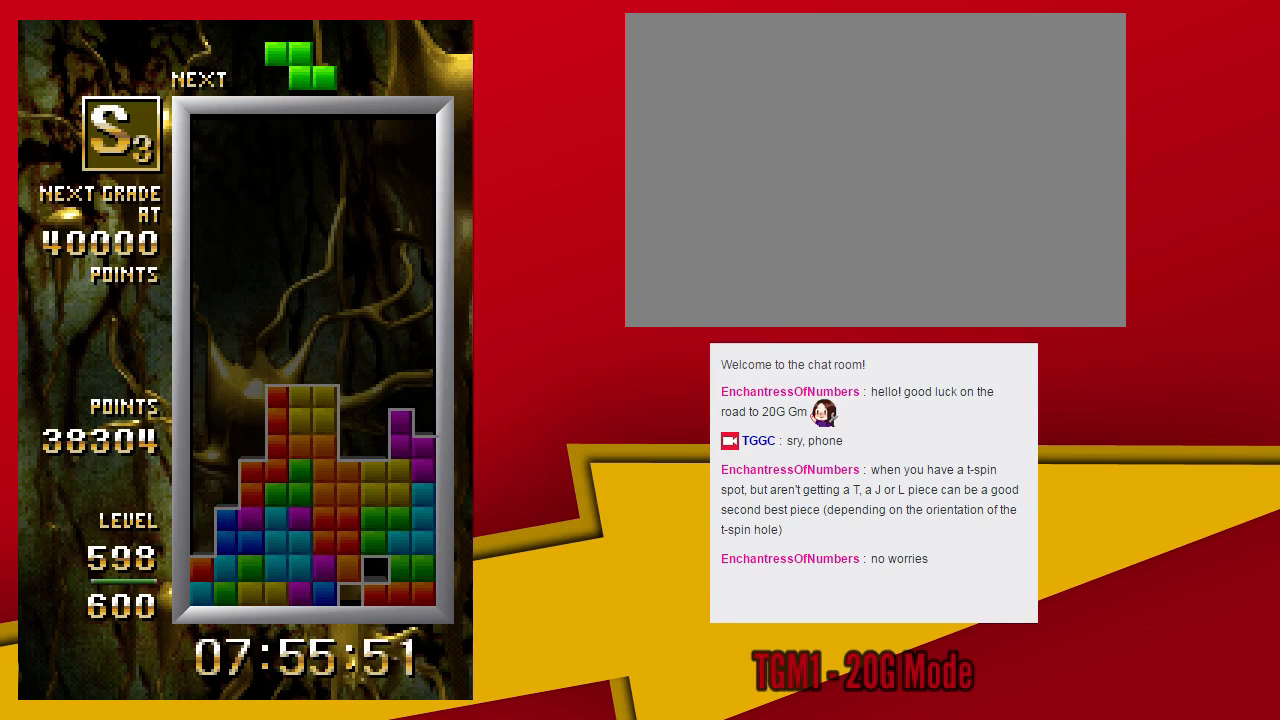
{"dt_ms": 500, "buttons": ["TRIANGLE"], "left_stick": "down", "events": [[367, "TRIANGLE", "down"], [467, "left_stick", "down"]]}
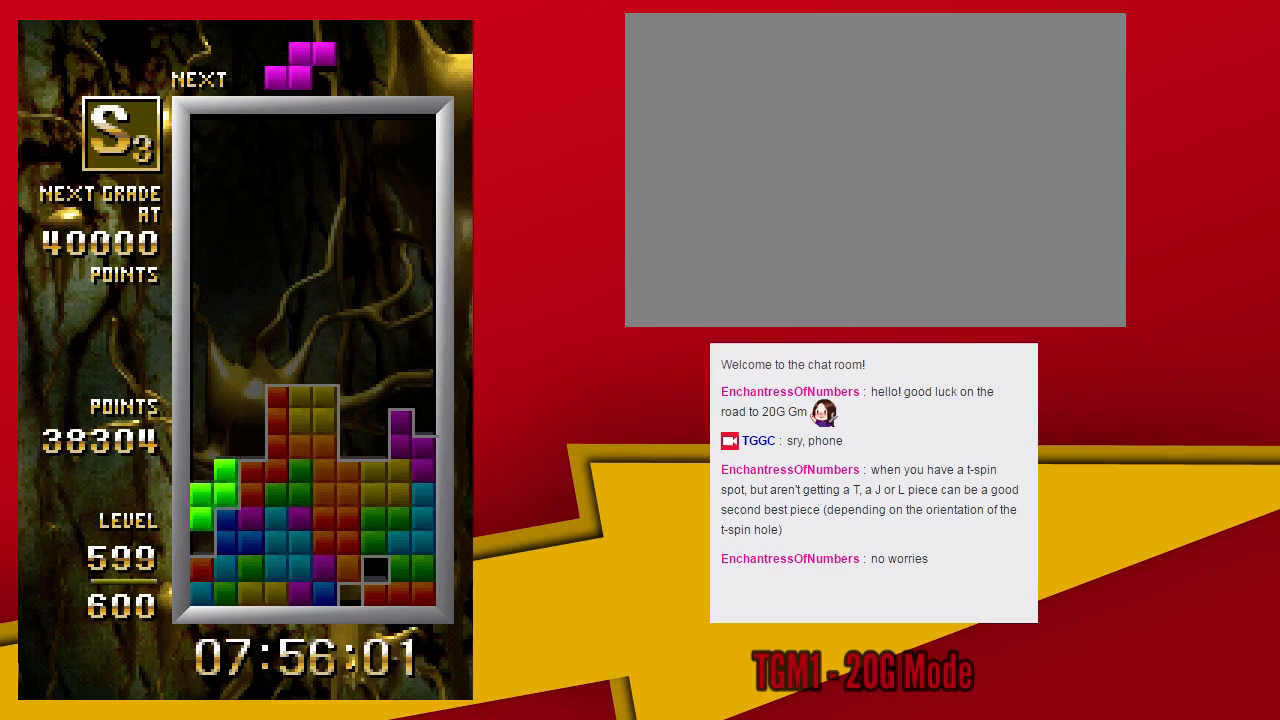
{"dt_ms": 500, "buttons": [], "left_stick": "center", "events": [[33, "TRIANGLE", "up"], [133, "left_stick", "center"]]}
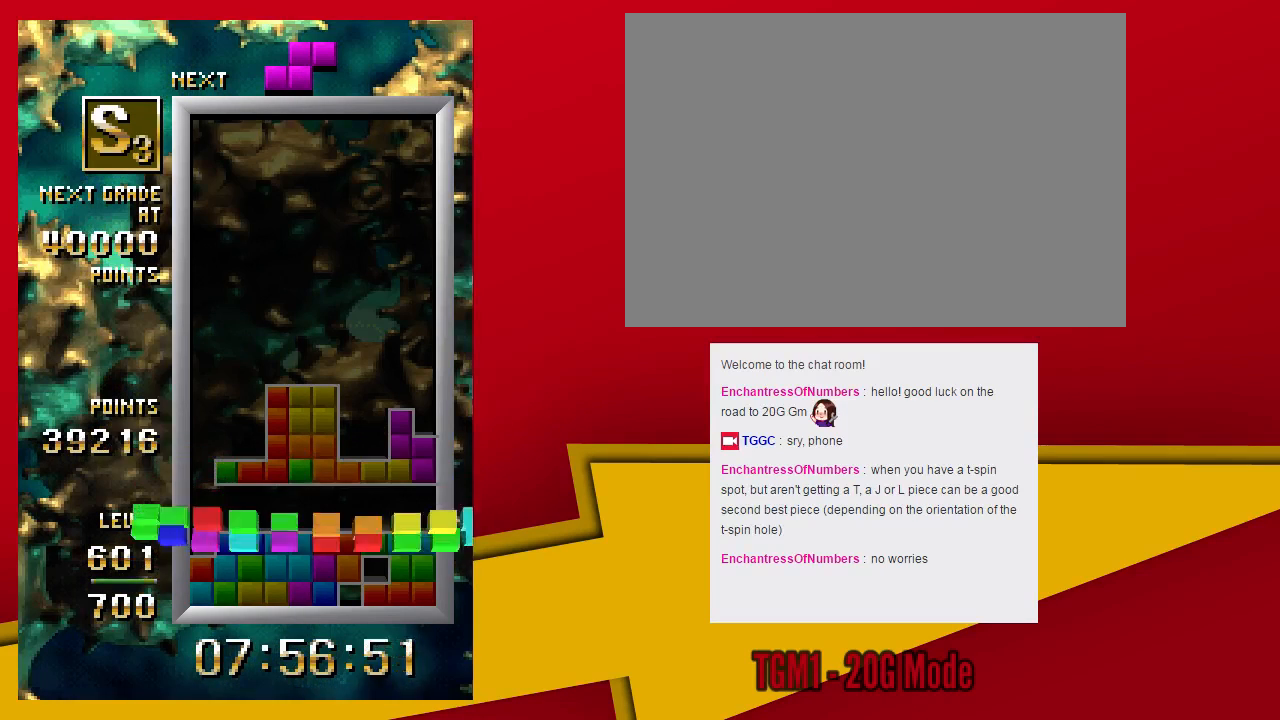
{"dt_ms": 500, "buttons": [], "left_stick": "center", "events": []}
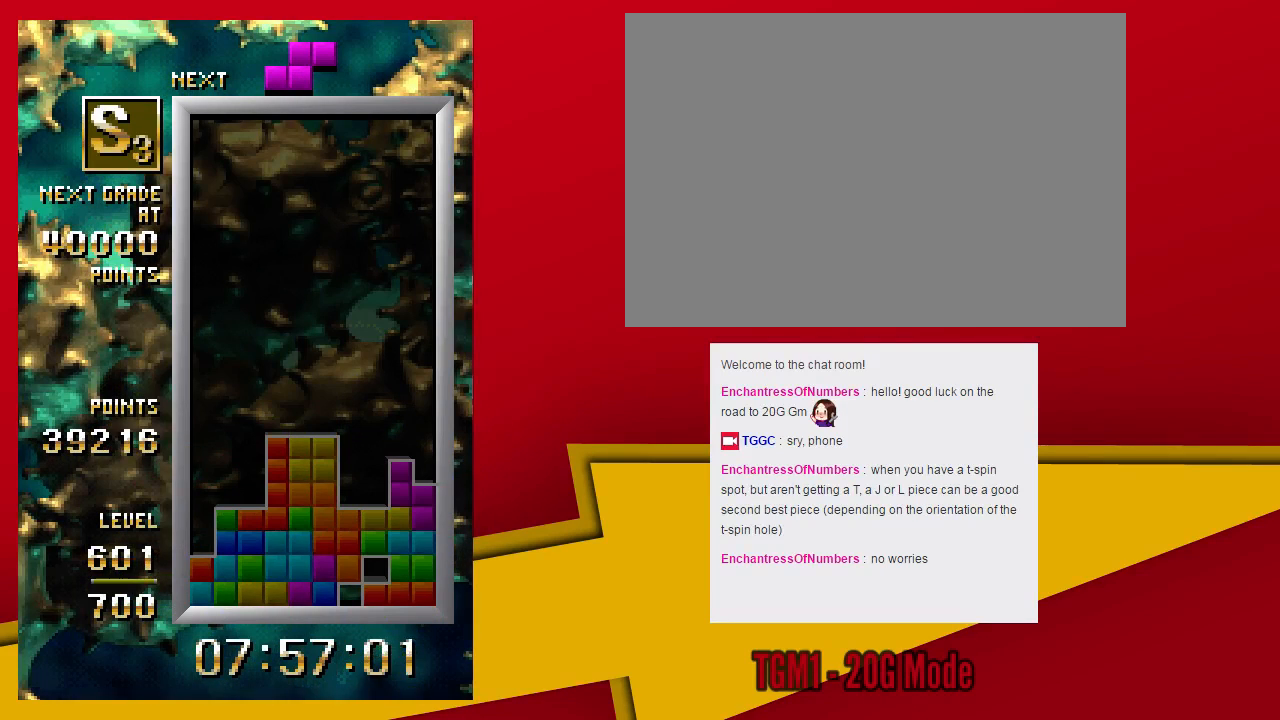
{"dt_ms": 500, "buttons": [], "left_stick": "down", "events": [[100, "TRIANGLE", "down"], [367, "TRIANGLE", "up"], [500, "left_stick", "down"]]}
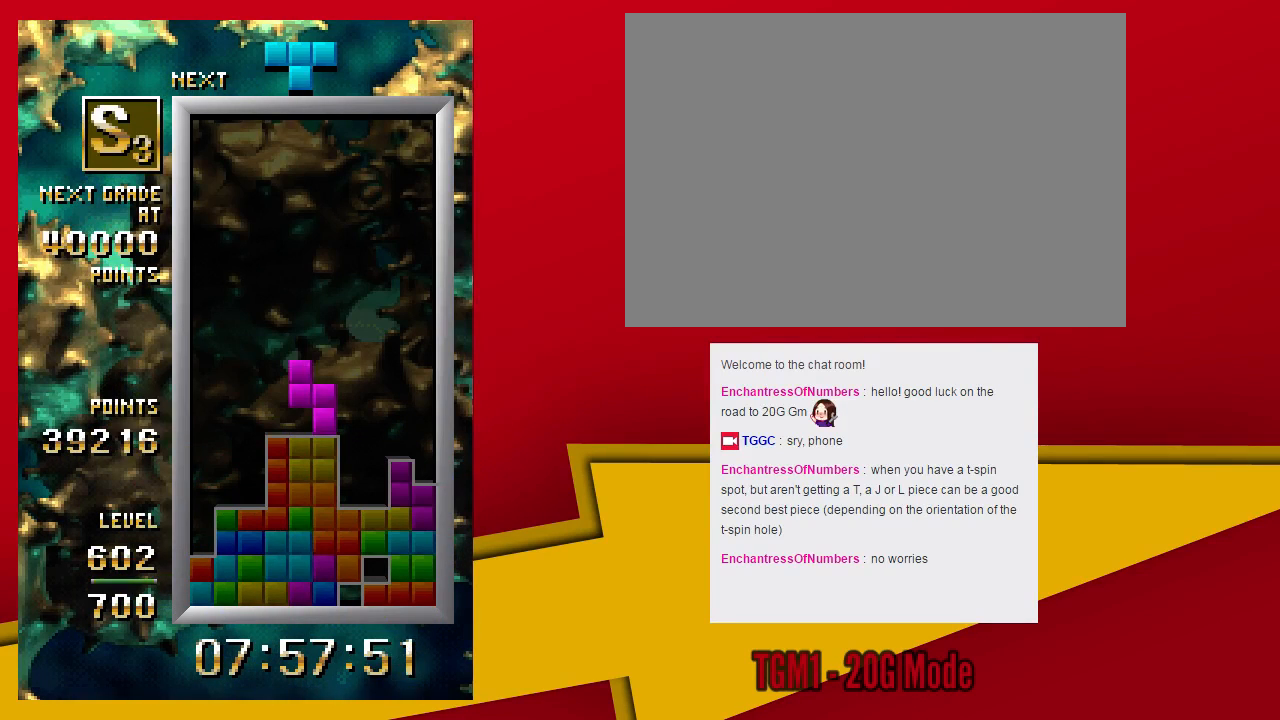
{"dt_ms": 500, "buttons": ["TRIANGLE"], "left_stick": "center", "events": [[133, "left_stick", "center"], [267, "TRIANGLE", "down"]]}
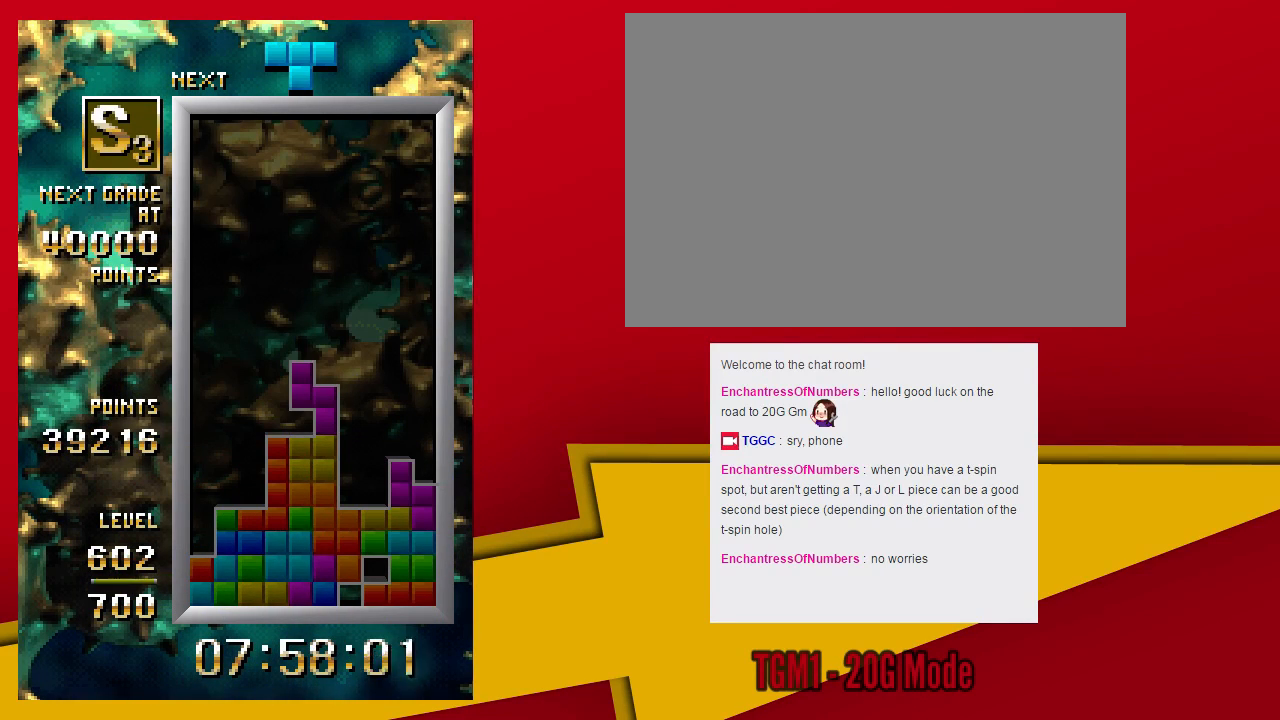
{"dt_ms": 500, "buttons": [], "left_stick": "center", "events": [[100, "TRIANGLE", "up"], [100, "left_stick", "left"], [200, "TRIANGLE", "down"], [200, "left_stick", "center"], [367, "TRIANGLE", "up"], [367, "left_stick", "down"], [467, "left_stick", "center"]]}
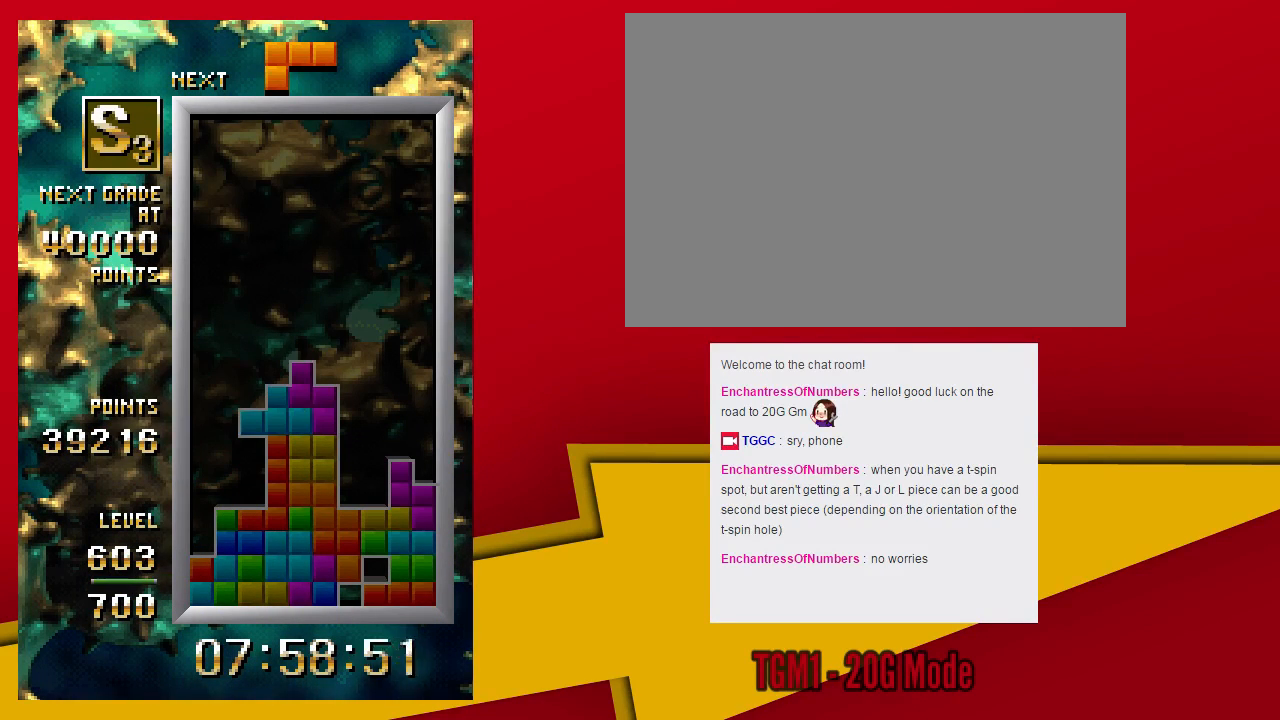
{"dt_ms": 500, "buttons": ["SQUARE"], "left_stick": "left", "events": [[167, "SQUARE", "down"], [367, "left_stick", "left"]]}
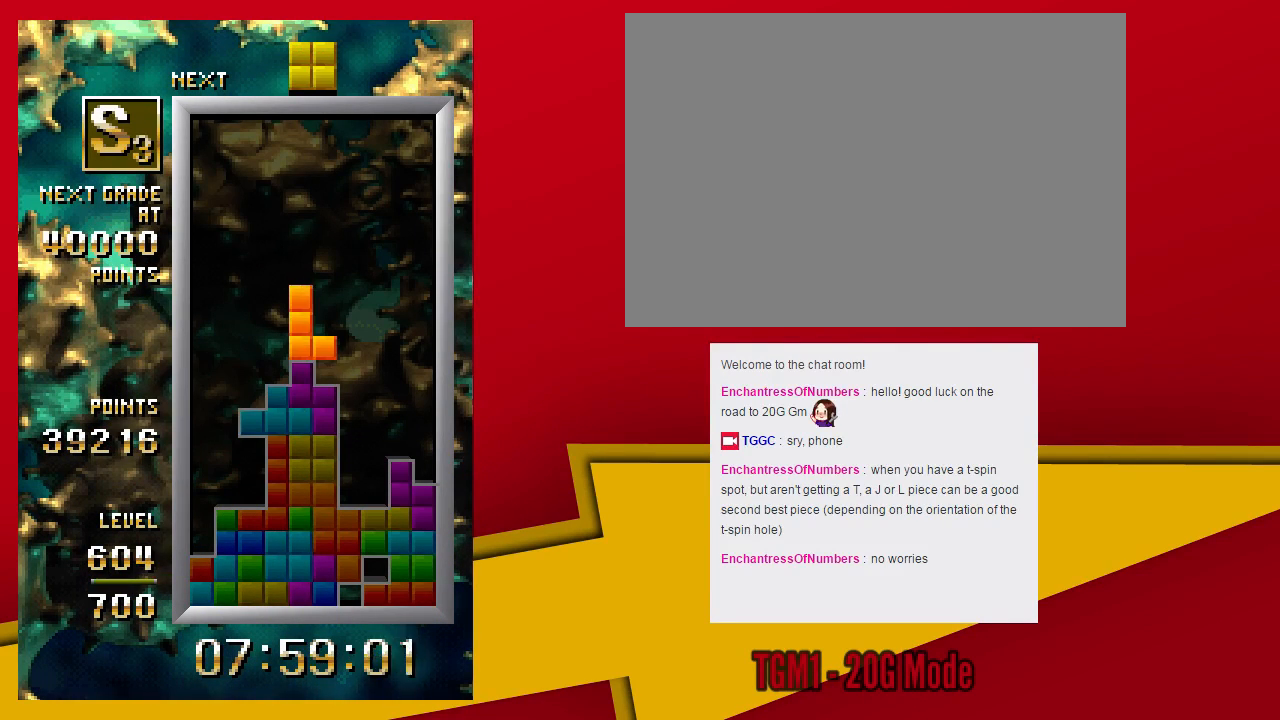
{"dt_ms": 500, "buttons": [], "left_stick": "down", "events": [[167, "SQUARE", "up"], [267, "SQUARE", "down"], [400, "SQUARE", "up"], [467, "left_stick", "down"]]}
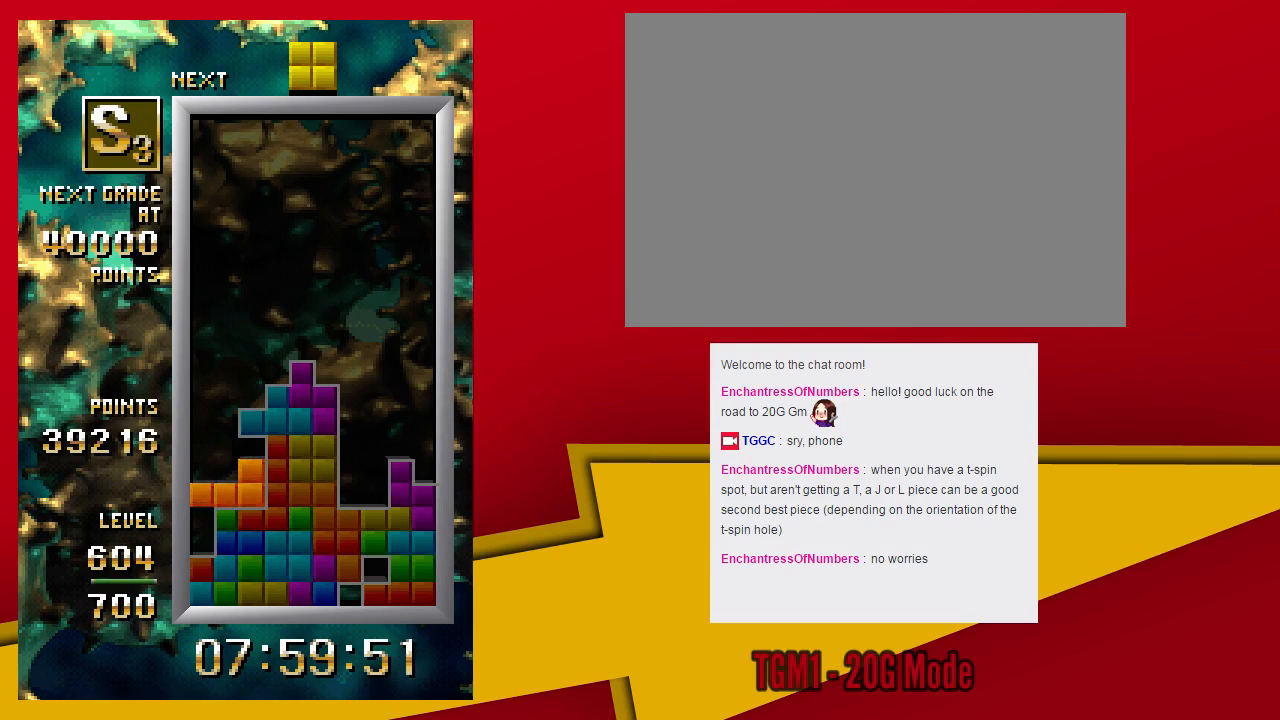
{"dt_ms": 500, "buttons": [], "left_stick": "center", "events": [[100, "left_stick", "center"]]}
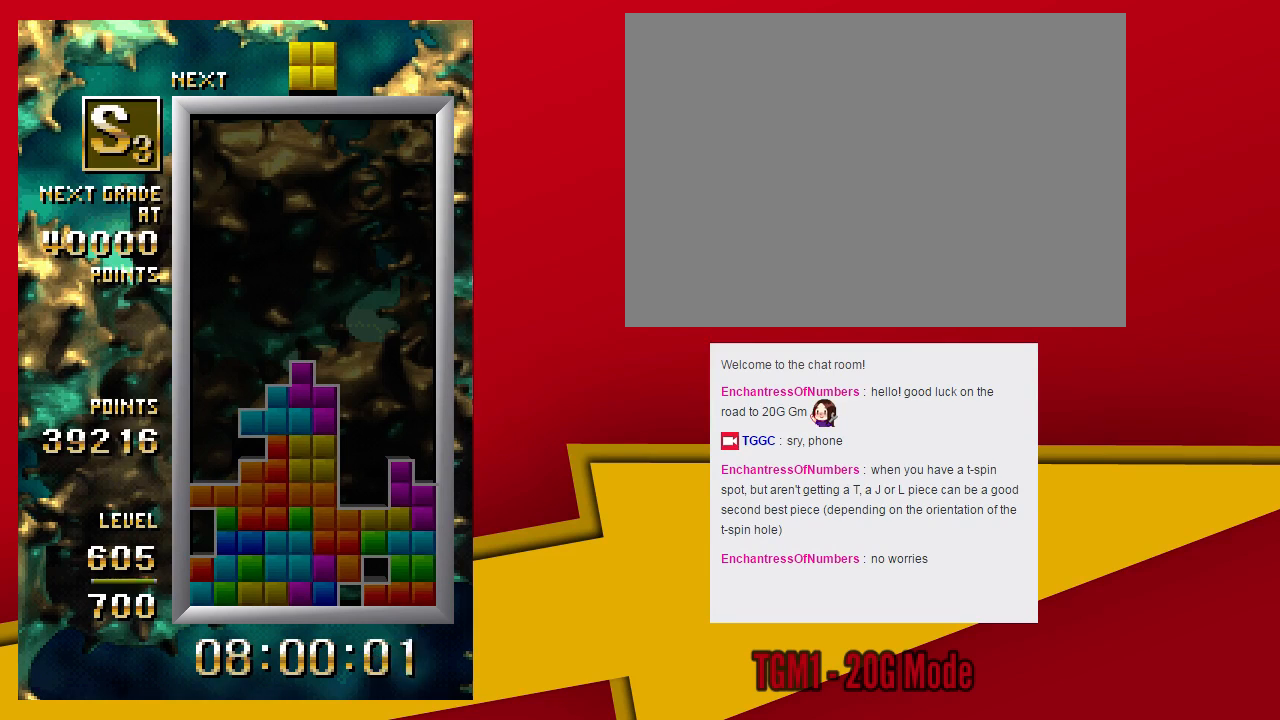
{"dt_ms": 500, "buttons": [], "left_stick": "down", "events": [[433, "left_stick", "down"]]}
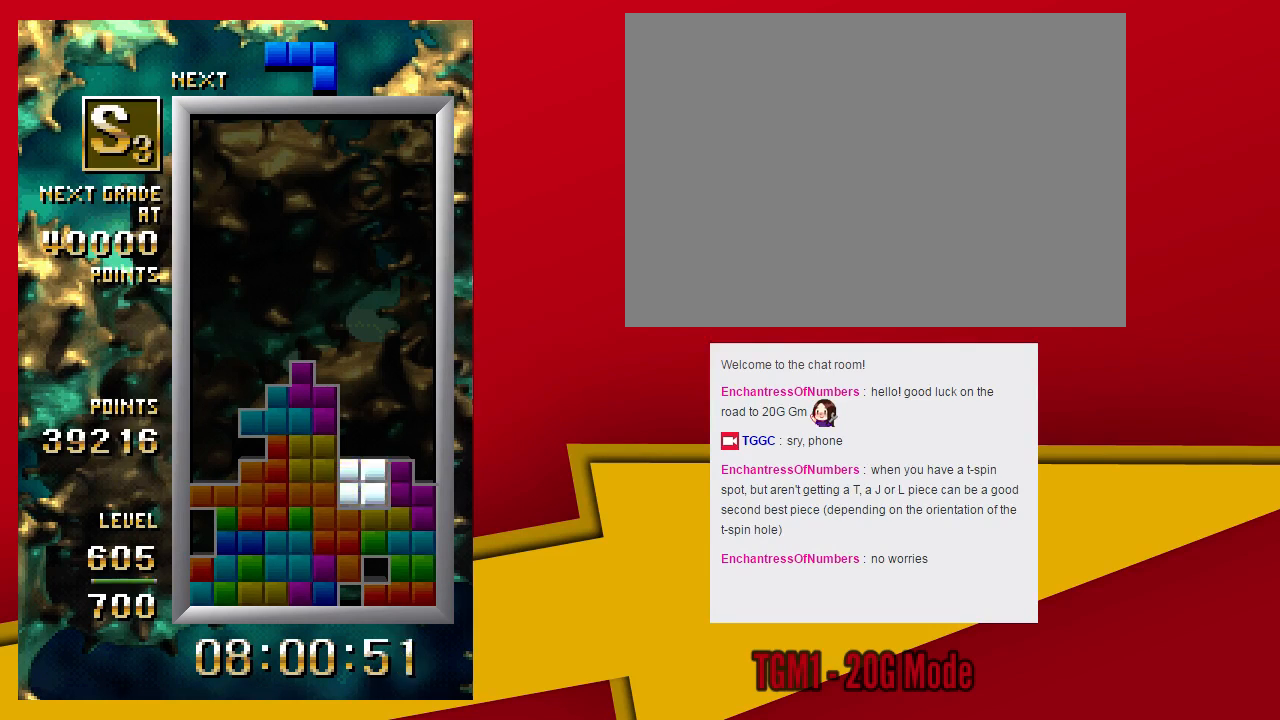
{"dt_ms": 500, "buttons": [], "left_stick": "center", "events": [[33, "left_stick", "center"]]}
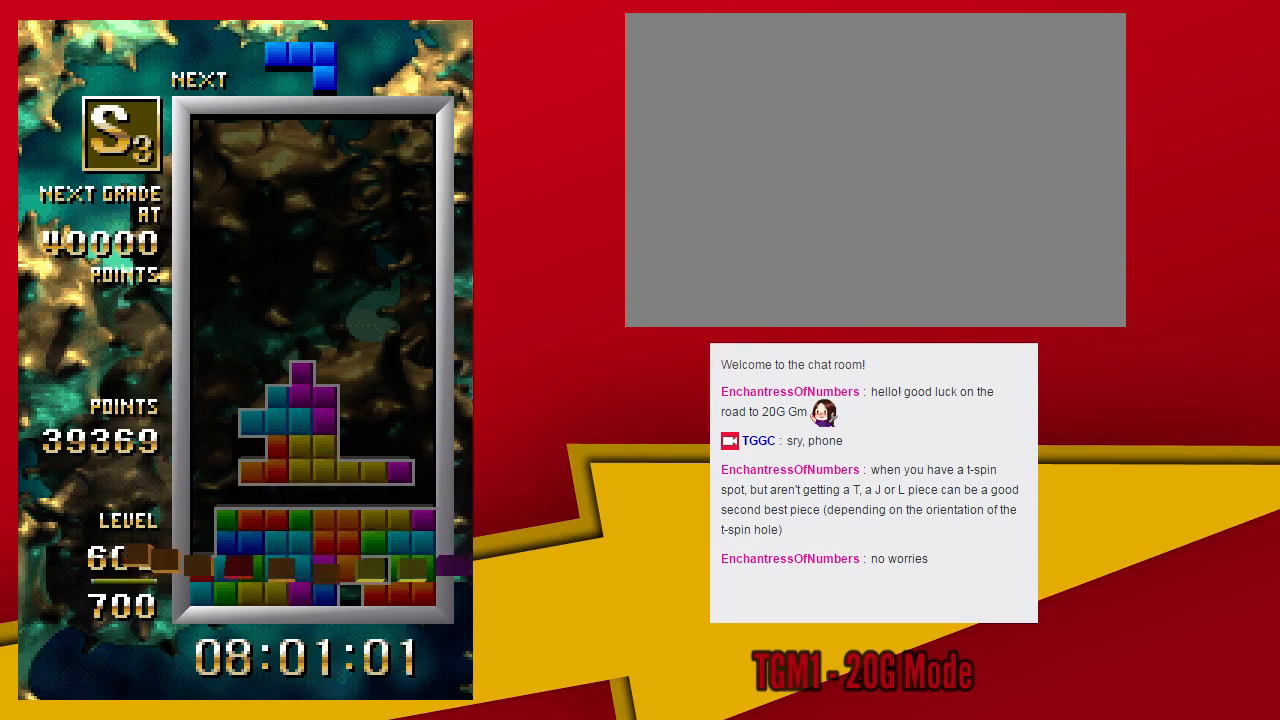
{"dt_ms": 1000, "buttons": [], "left_stick": "down"}
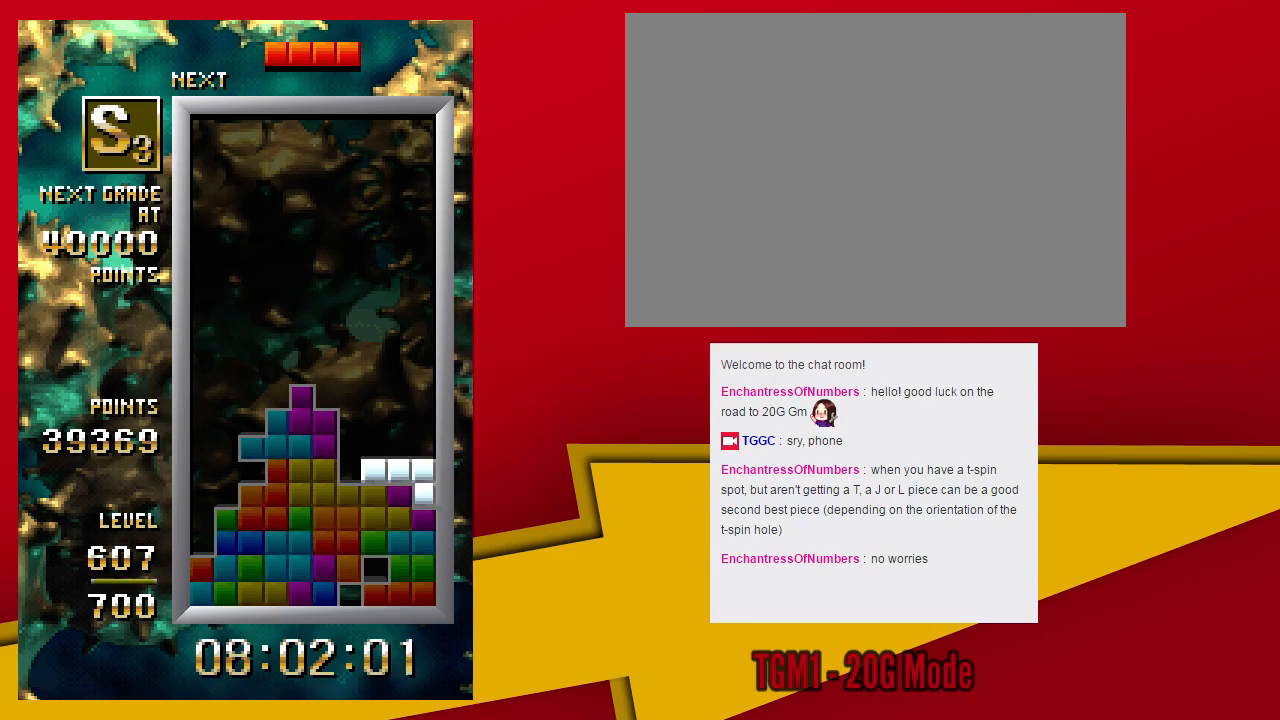
{"dt_ms": 500, "buttons": ["TRIANGLE"], "left_stick": "center", "events": [[67, "left_stick", "center"], [200, "TRIANGLE", "down"]]}
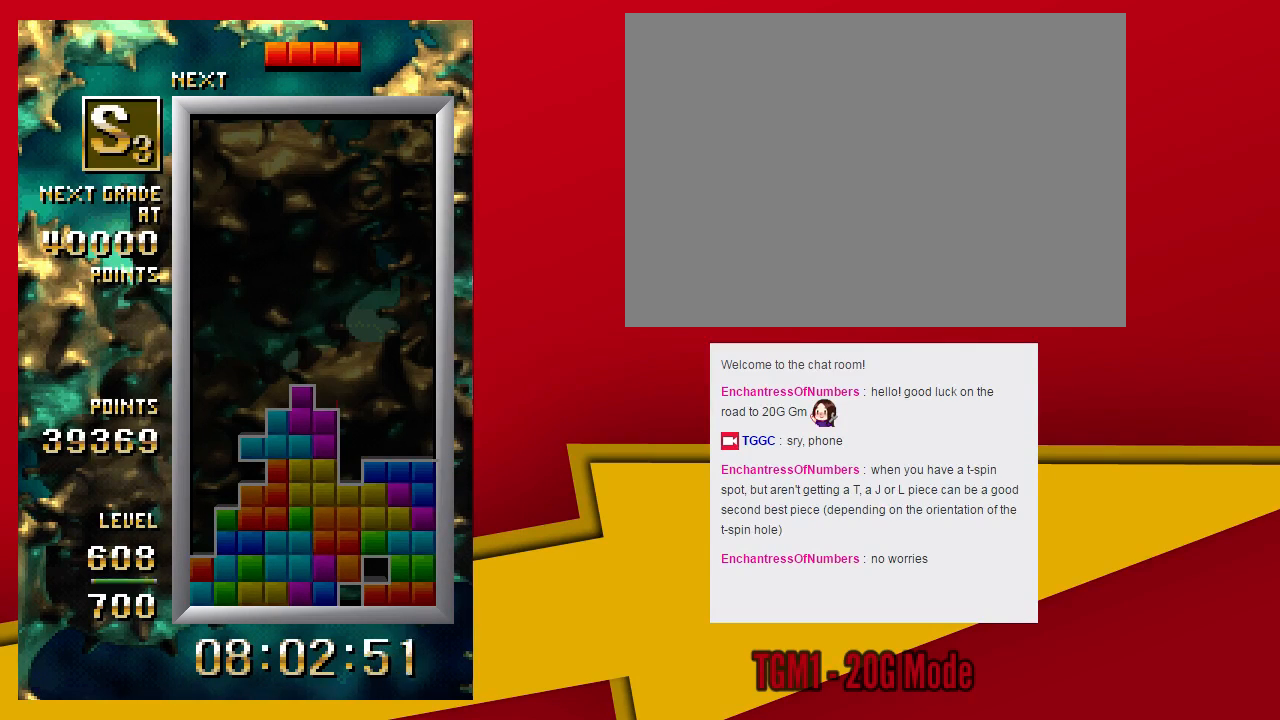
{"dt_ms": 500, "buttons": [], "left_stick": "center", "events": [[200, "TRIANGLE", "up"], [267, "left_stick", "down"], [400, "left_stick", "center"]]}
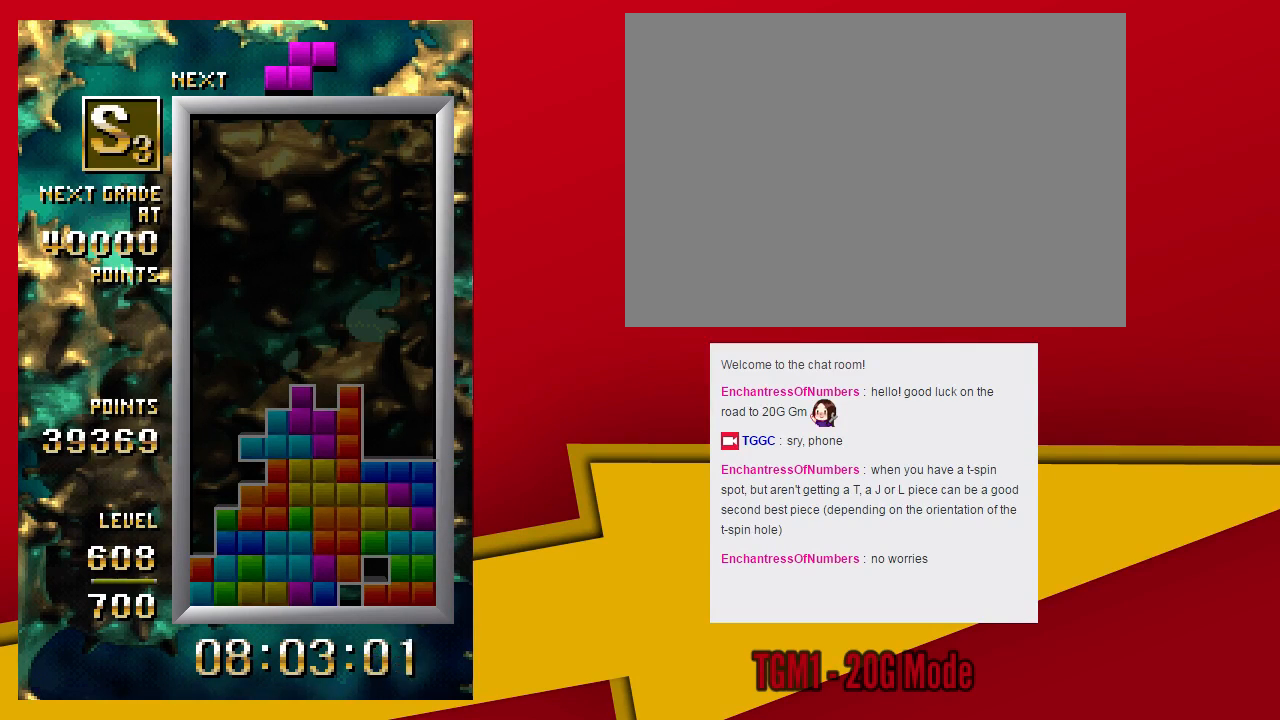
{"dt_ms": 500, "buttons": [], "left_stick": "center", "events": [[67, "TRIANGLE", "down"], [500, "TRIANGLE", "up"]]}
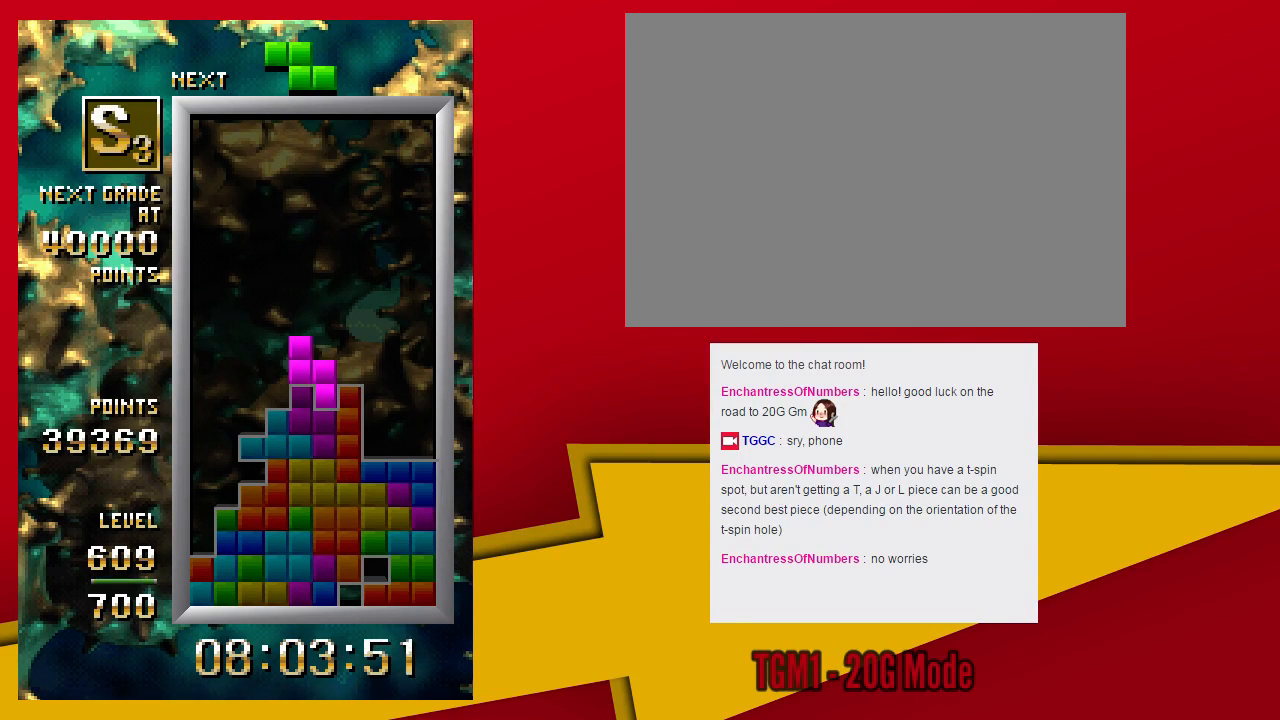
{"dt_ms": 500, "buttons": ["TRIANGLE"], "left_stick": "center", "events": [[67, "left_stick", "down"], [200, "left_stick", "center"], [400, "TRIANGLE", "down"]]}
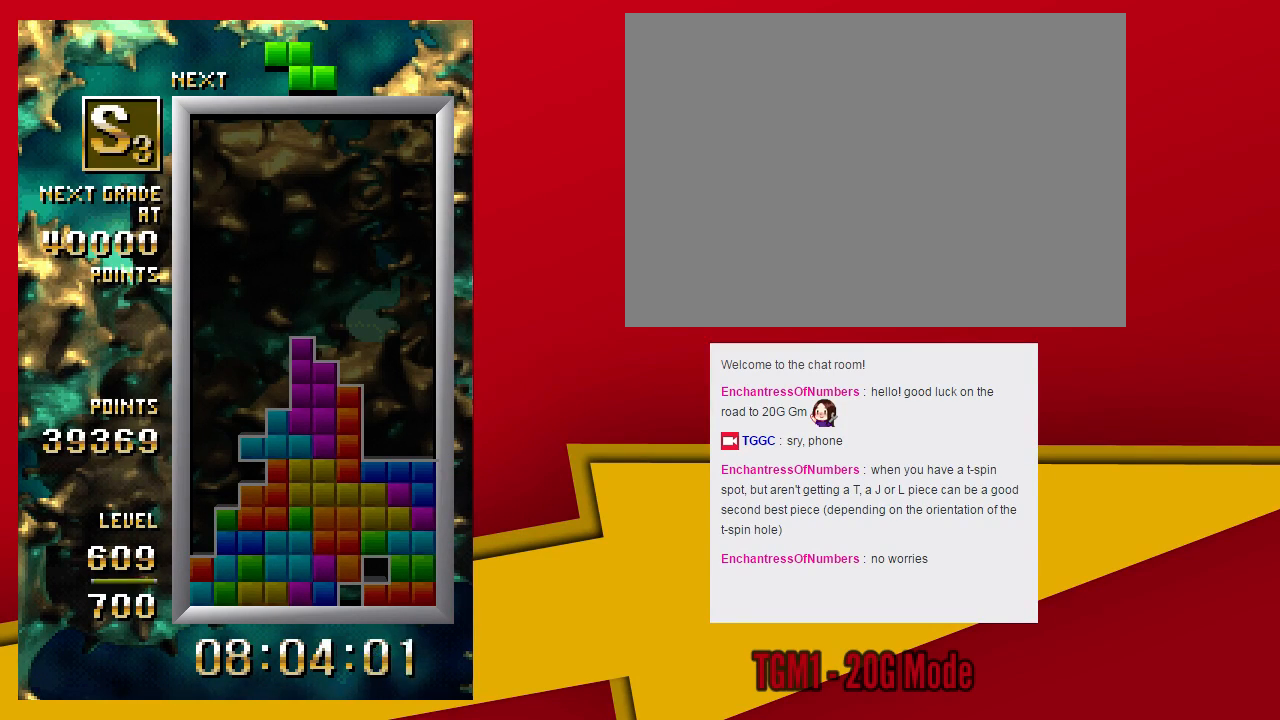
{"dt_ms": 500, "buttons": [], "left_stick": "down", "events": [[167, "left_stick", "left"], [200, "TRIANGLE", "up"], [233, "left_stick", "center"], [300, "left_stick", "left"], [467, "left_stick", "down"]]}
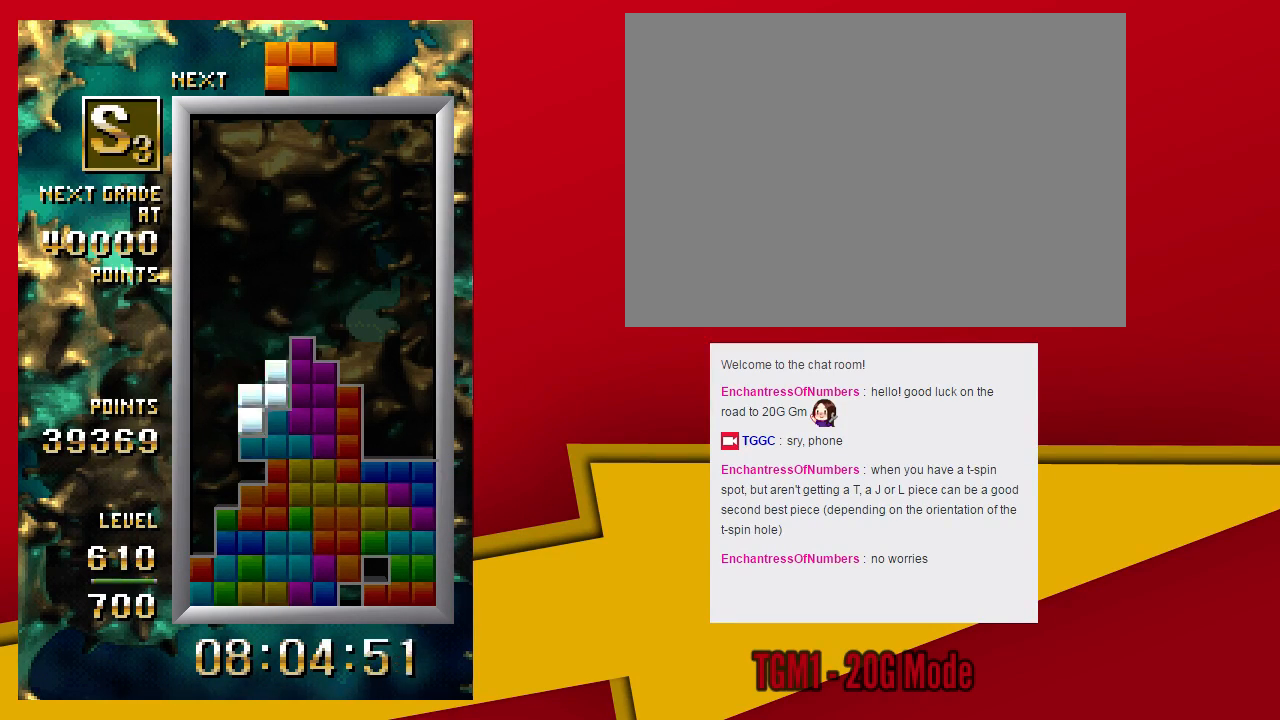
{"dt_ms": 1000, "buttons": [], "left_stick": "down"}
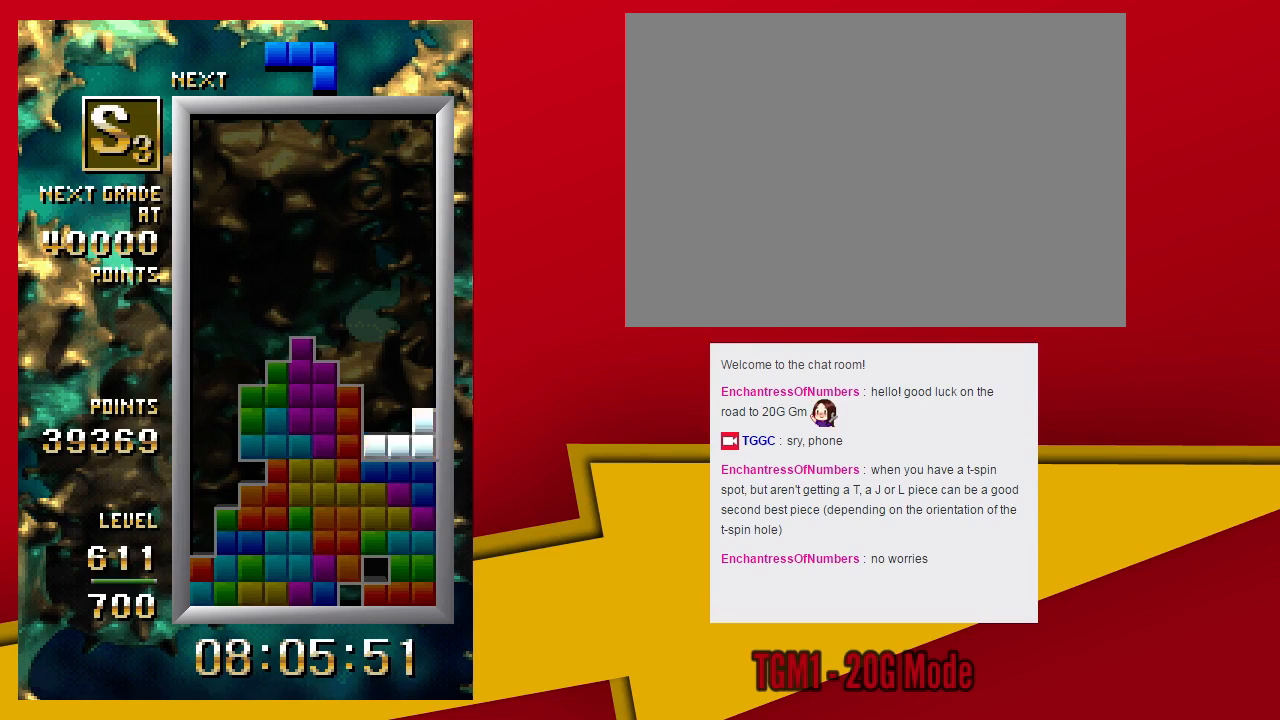
{"dt_ms": 500, "buttons": [], "left_stick": "left", "events": [[33, "left_stick", "center"], [67, "TRIANGLE", "down"], [500, "TRIANGLE", "up"], [500, "left_stick", "left"]]}
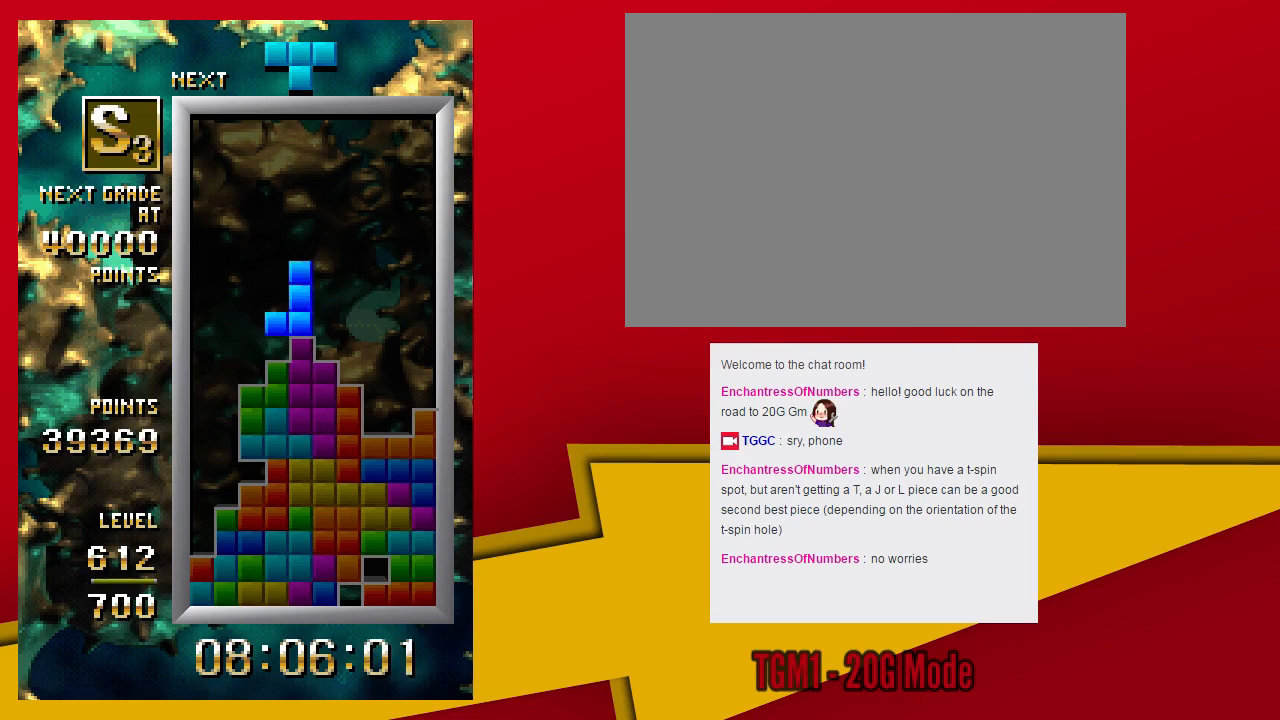
{"dt_ms": 500, "buttons": [], "left_stick": "down", "events": [[133, "TRIANGLE", "down"], [200, "TRIANGLE", "up"], [267, "TRIANGLE", "down"], [400, "TRIANGLE", "up"], [433, "left_stick", "down"]]}
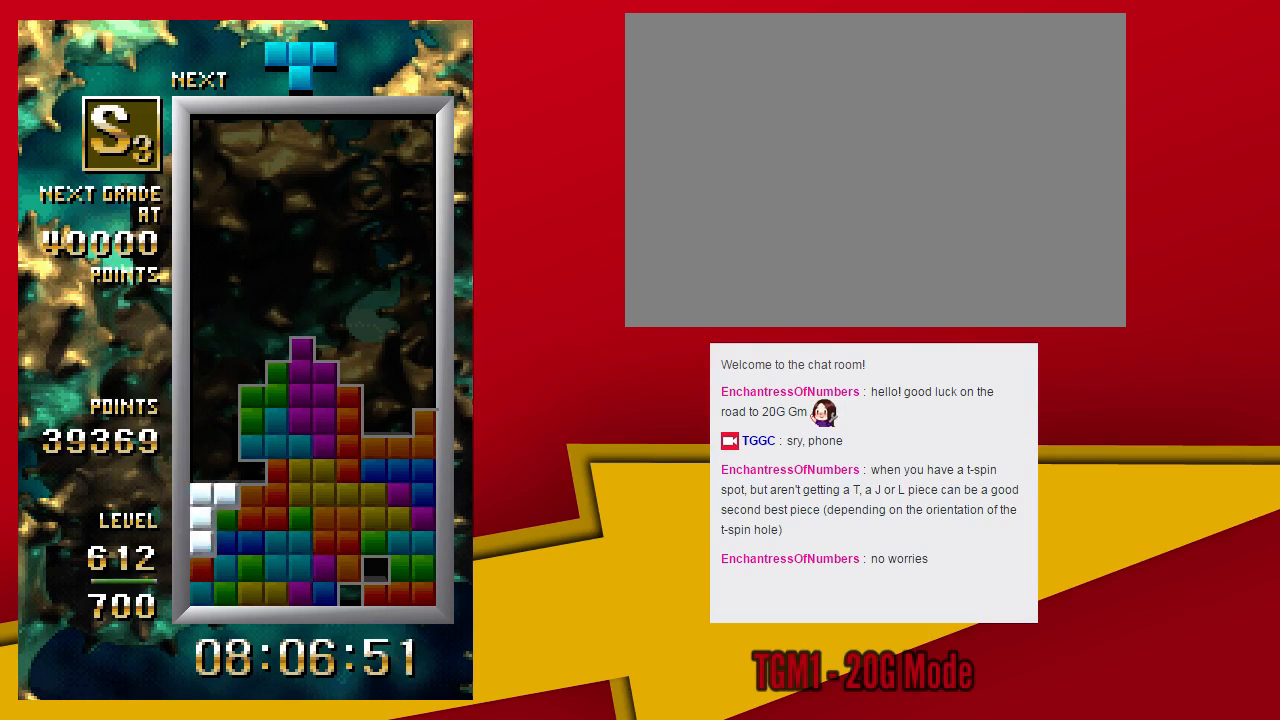
{"dt_ms": 500, "buttons": ["TRIANGLE"], "left_stick": "center", "events": [[67, "left_stick", "center"], [467, "TRIANGLE", "down"]]}
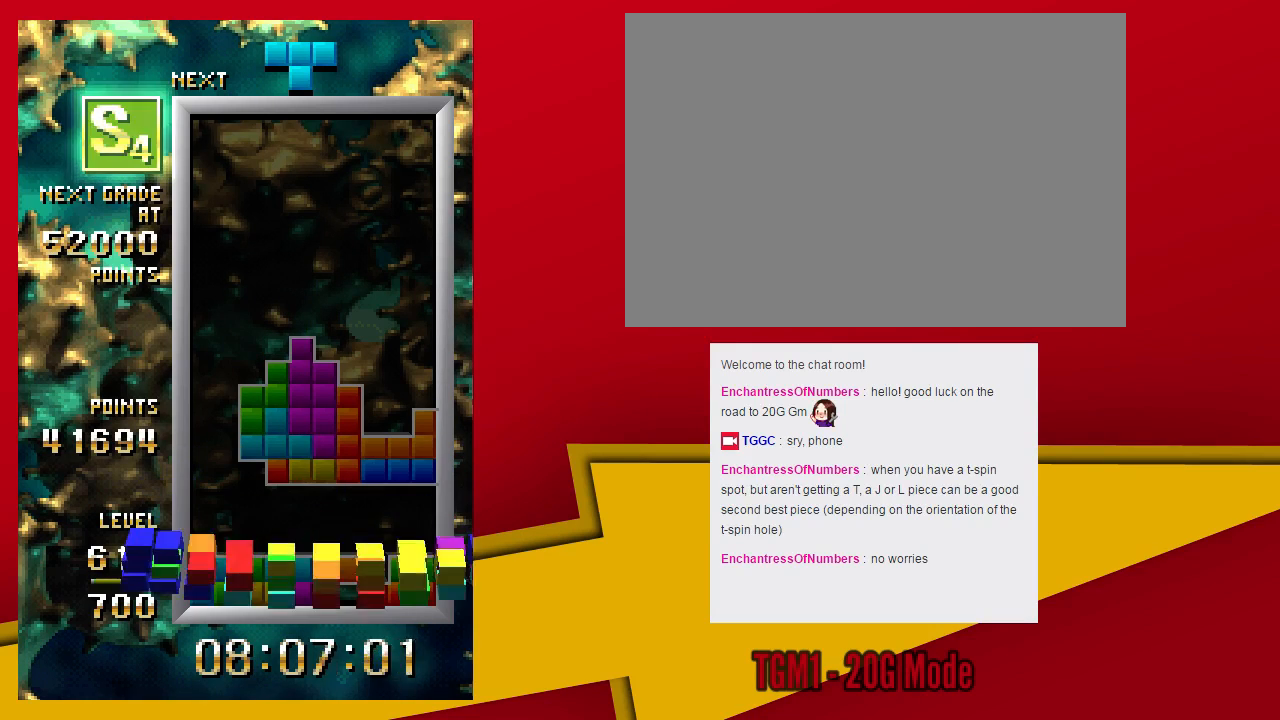
{"dt_ms": 500, "buttons": ["TRIANGLE"], "left_stick": "left", "events": [[333, "left_stick", "left"]]}
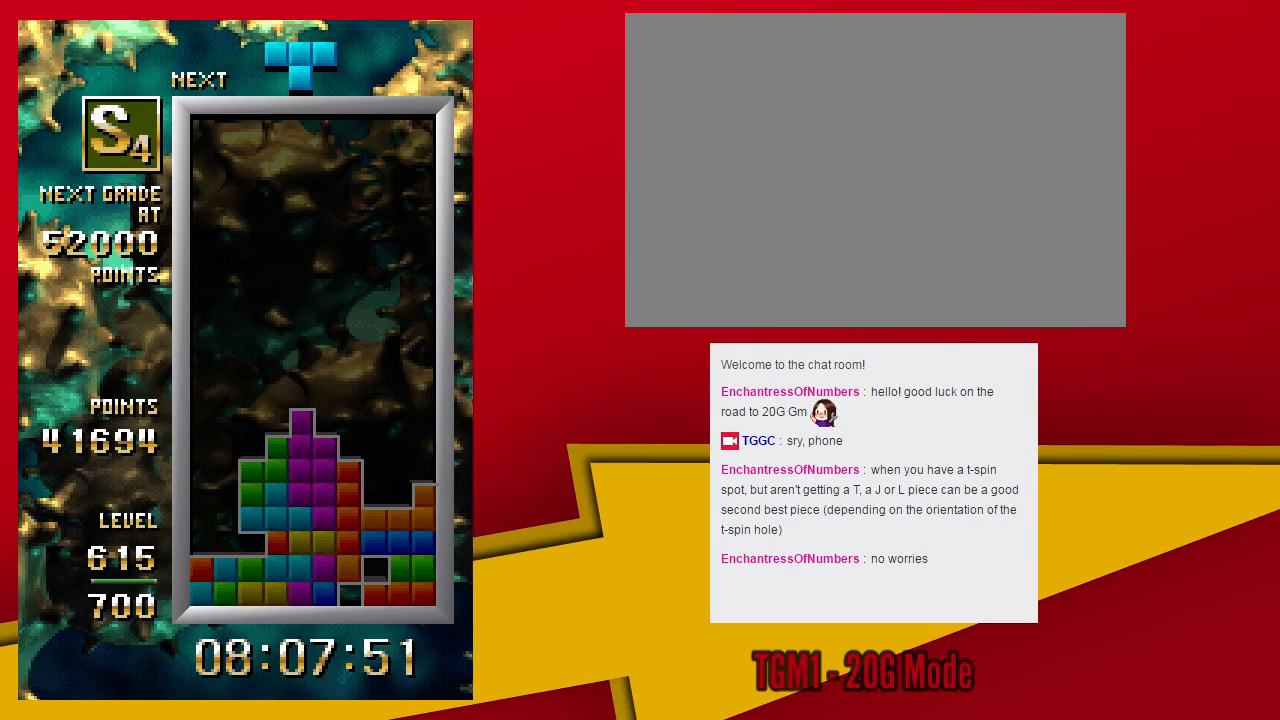
{"dt_ms": 500, "buttons": [], "left_stick": "center", "events": [[300, "TRIANGLE", "up"], [333, "left_stick", "center"], [367, "TRIANGLE", "down"], [500, "TRIANGLE", "up"]]}
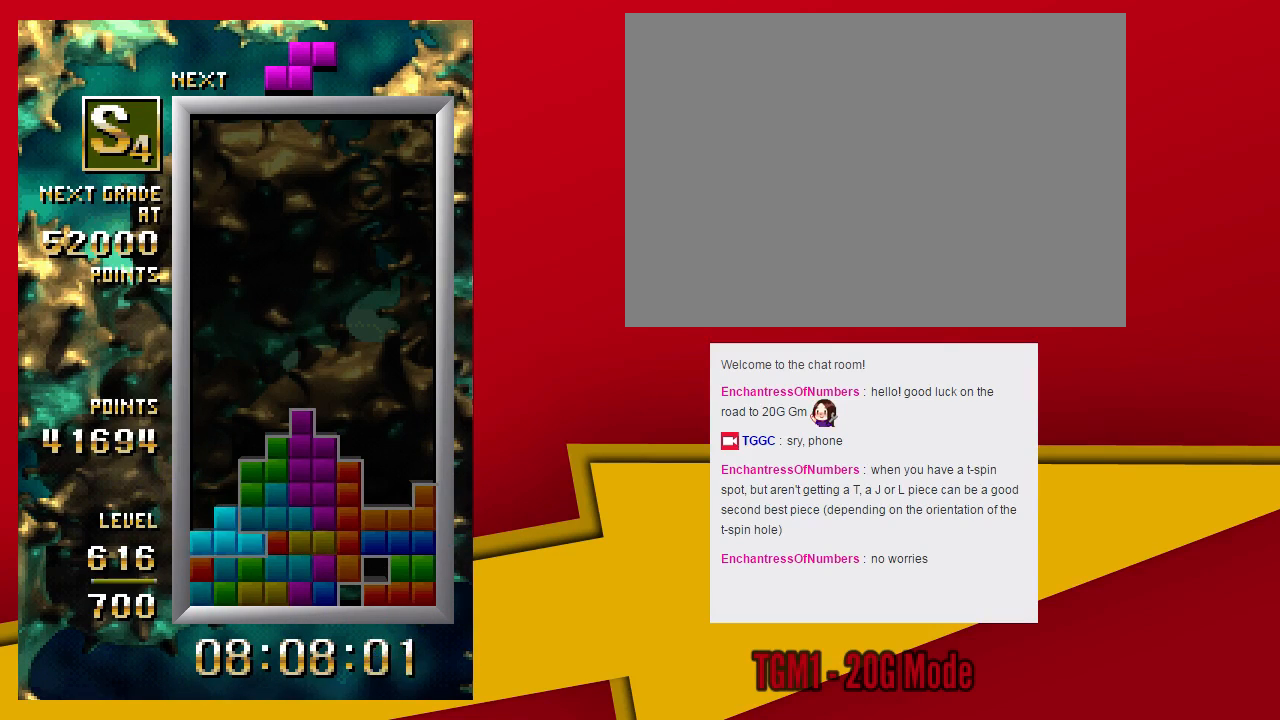
{"dt_ms": 500, "buttons": [], "left_stick": "center", "events": [[67, "left_stick", "down"], [167, "left_stick", "center"]]}
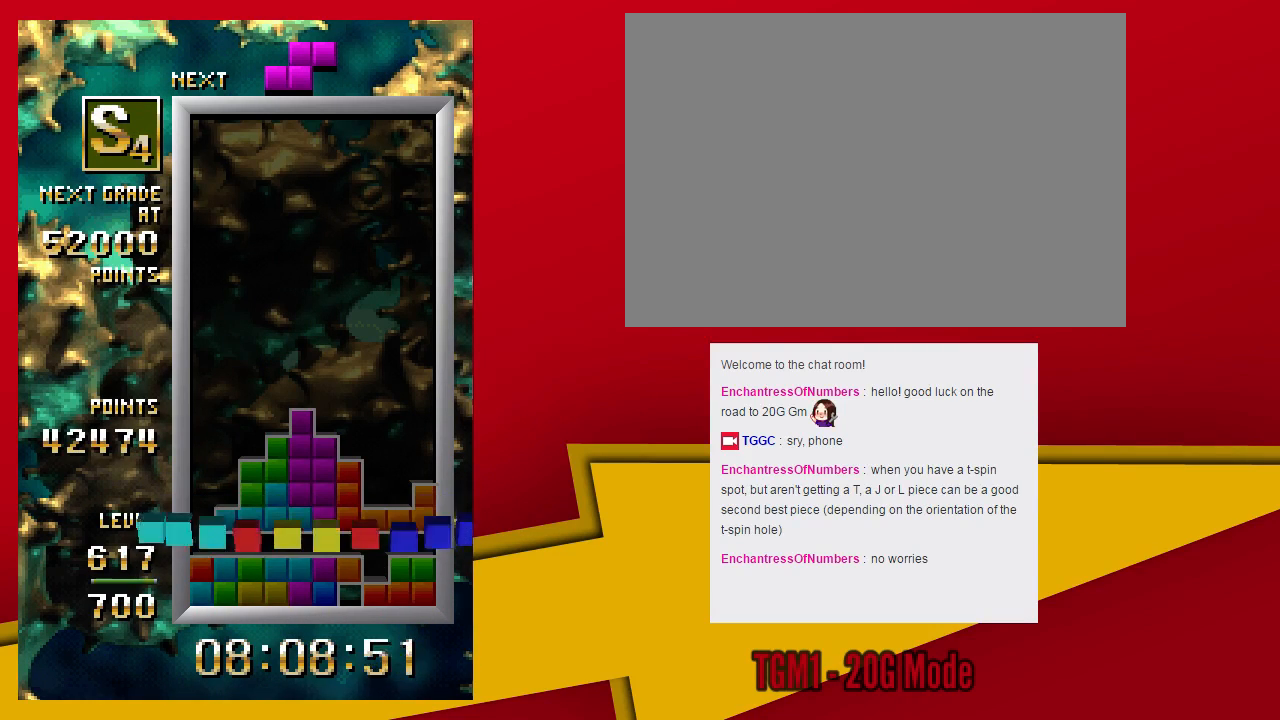
{"dt_ms": 1000, "buttons": ["SQUARE"], "left_stick": "down"}
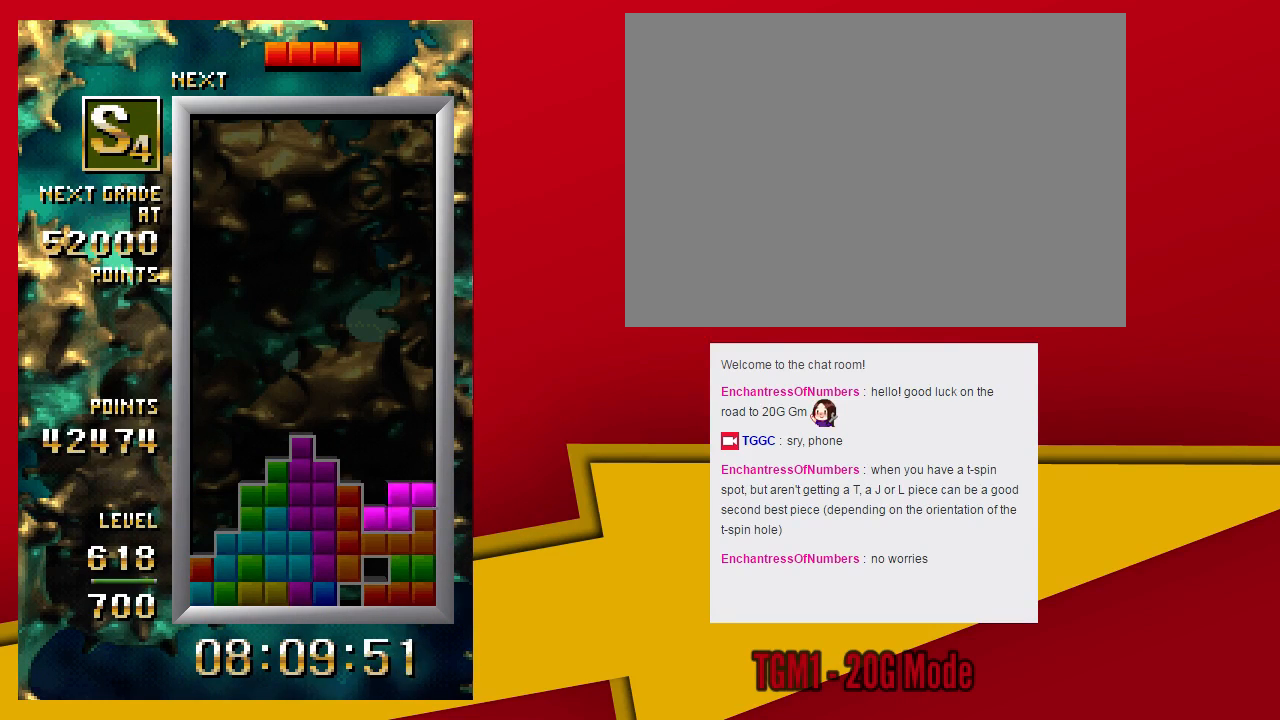
{"dt_ms": 500, "buttons": ["TRIANGLE"], "left_stick": "center", "events": [[33, "SQUARE", "up"], [100, "left_stick", "center"], [300, "TRIANGLE", "down"]]}
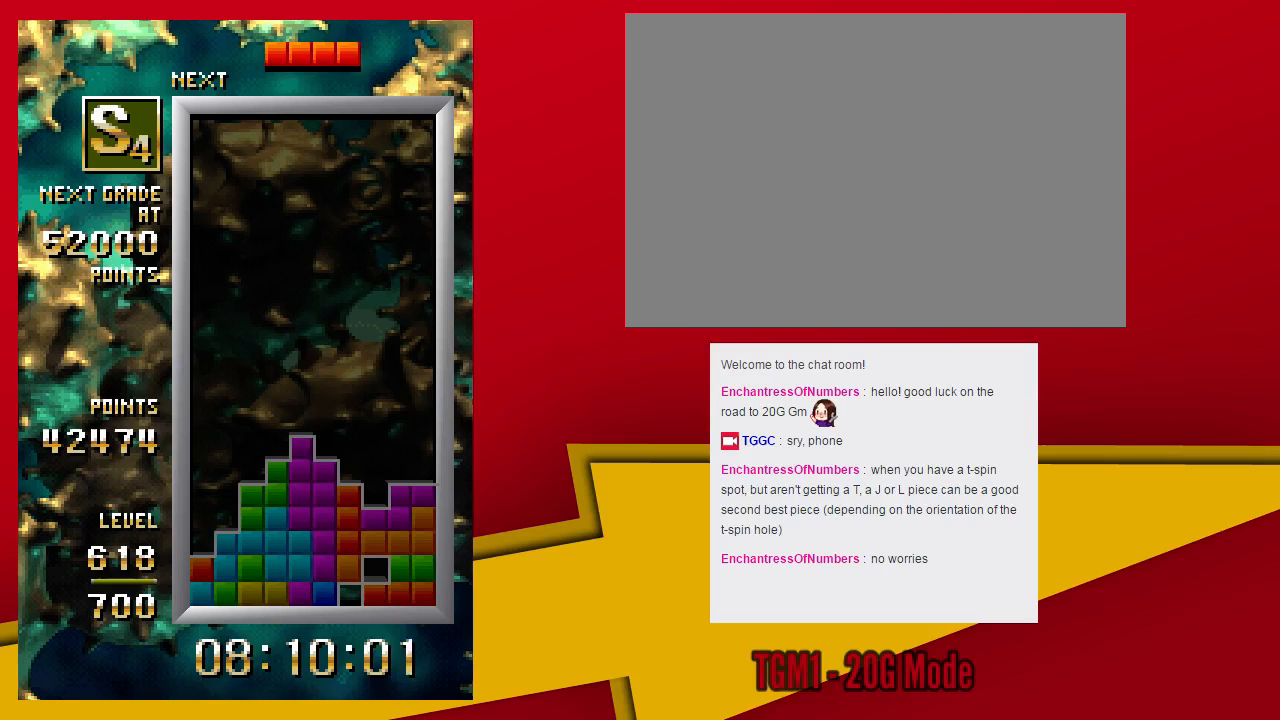
{"dt_ms": 500, "buttons": [], "left_stick": "down", "events": [[233, "TRIANGLE", "up"], [467, "left_stick", "down"]]}
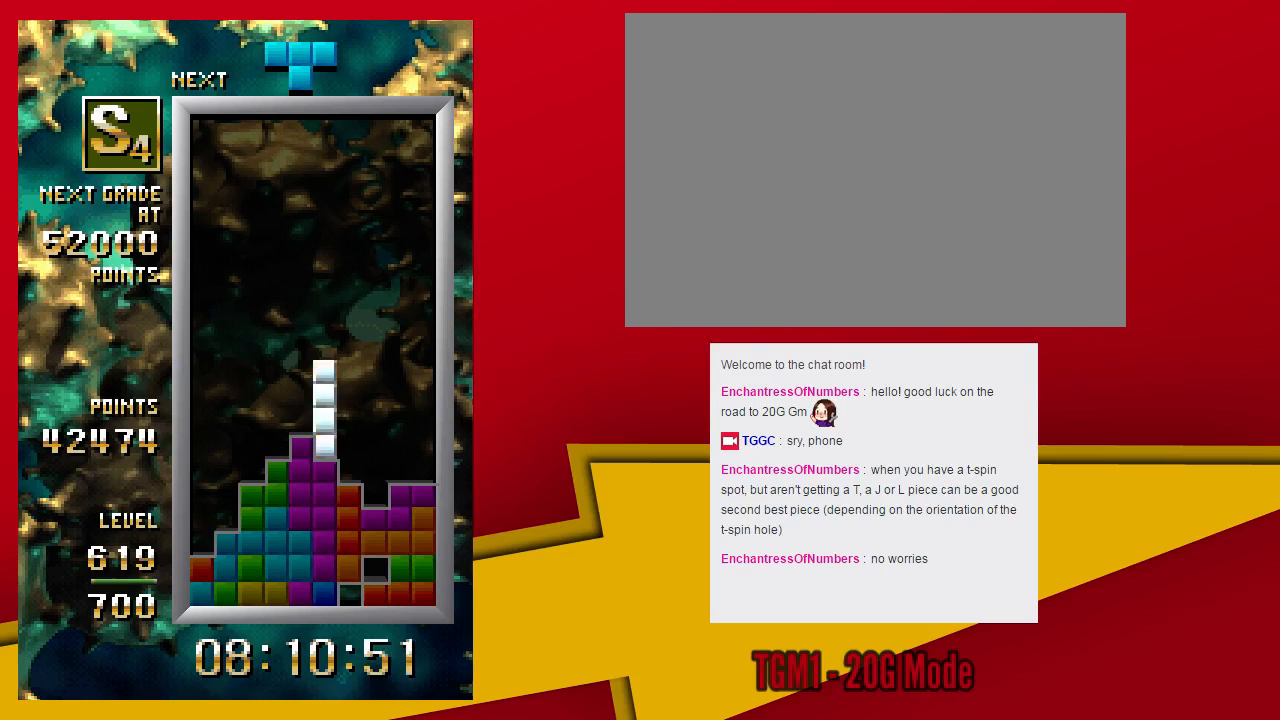
{"dt_ms": 500, "buttons": [], "left_stick": "left", "events": [[100, "left_stick", "center"], [167, "left_stick", "left"]]}